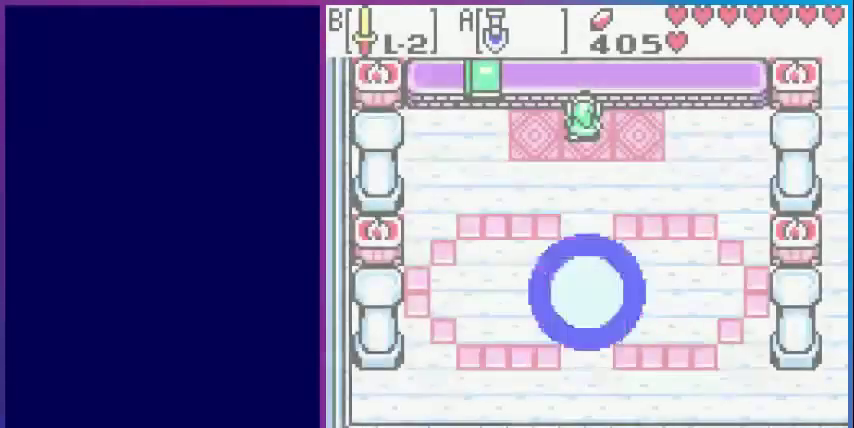
Gameplay with a controller (Nintendo layout); each line is a JSON object with the inputs held at the frame after it. "events" lists button and stick changes between this image and that frame as [ms after this image, input, new state], when the widget could be followed in between. Not read: L3 R3.
{"buttons": ["DPAD_DOWN"], "events": [[160, "DPAD_DOWN", "down"]]}
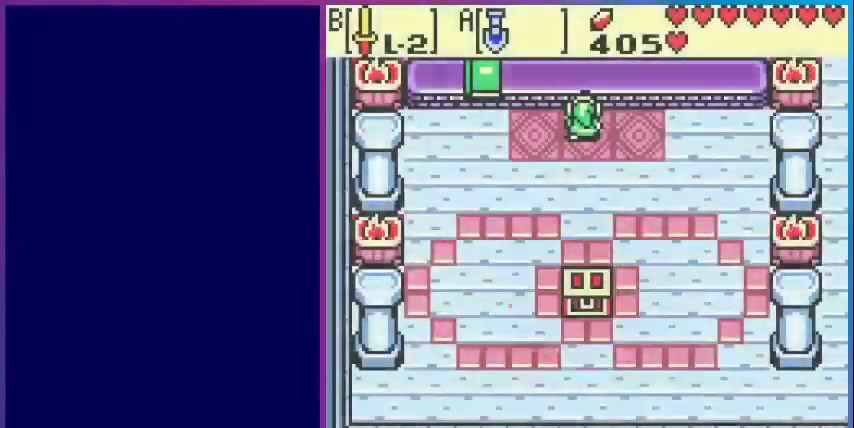
{"buttons": ["DPAD_DOWN", "DPAD_LEFT"], "events": [[400, "DPAD_LEFT", "down"]]}
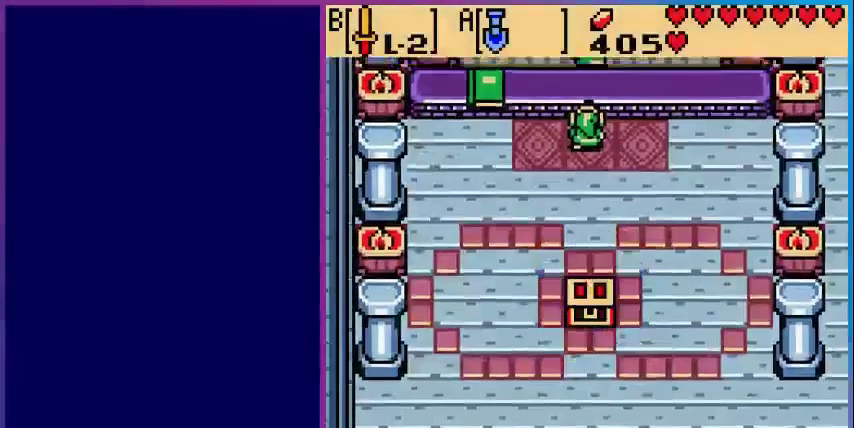
{"buttons": ["DPAD_DOWN", "DPAD_LEFT"], "events": [[80, "DPAD_LEFT", "up"], [160, "DPAD_DOWN", "up"], [280, "DPAD_DOWN", "down"], [320, "DPAD_DOWN", "up"], [320, "DPAD_LEFT", "down"], [480, "DPAD_DOWN", "down"]]}
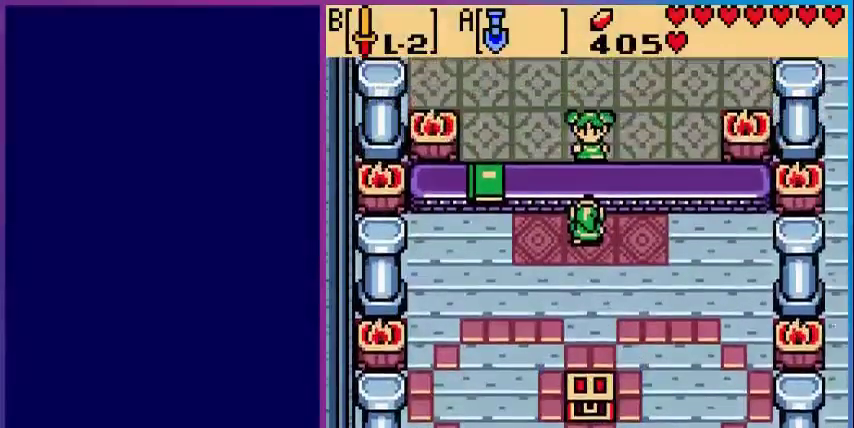
{"buttons": ["DPAD_DOWN", "DPAD_LEFT"], "events": []}
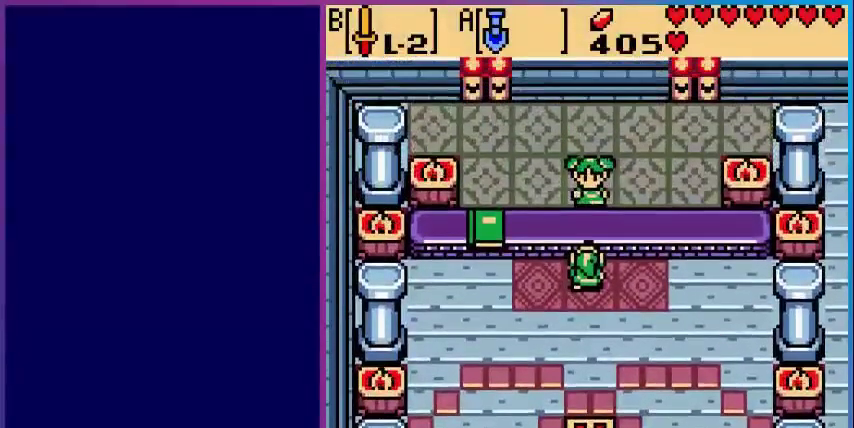
{"buttons": [], "events": [[280, "A", "down"], [280, "DPAD_DOWN", "up"], [280, "DPAD_LEFT", "up"], [480, "A", "up"]]}
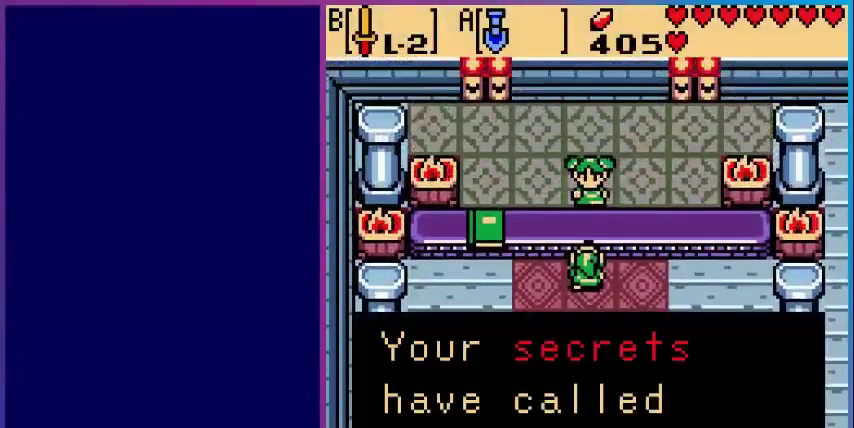
{"buttons": [], "events": [[40, "A", "down"], [200, "A", "up"], [360, "A", "down"], [440, "A", "up"]]}
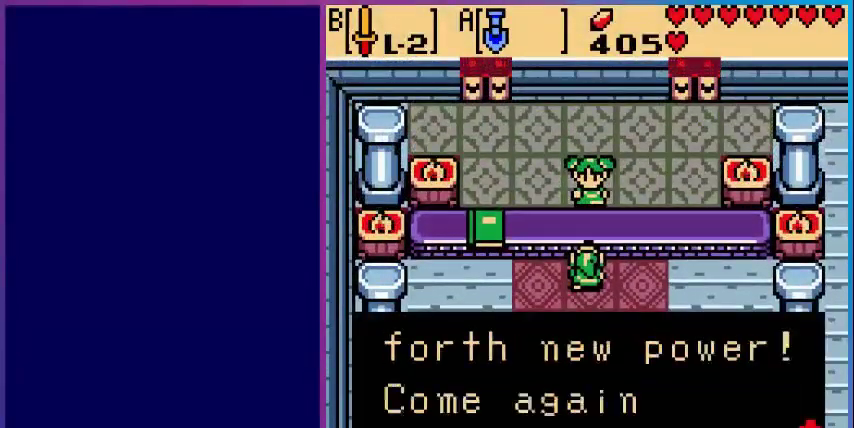
{"buttons": ["A", "DPAD_DOWN", "DPAD_LEFT"], "events": [[40, "A", "down"], [200, "A", "up"], [240, "DPAD_LEFT", "down"], [320, "DPAD_DOWN", "down"], [400, "A", "down"]]}
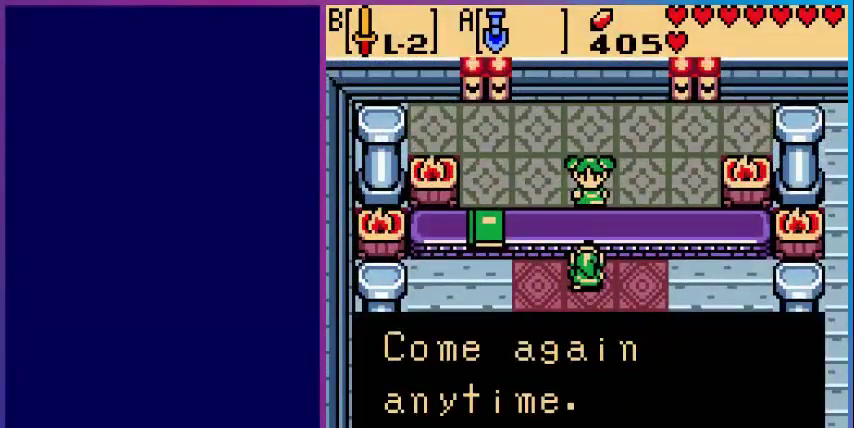
{"buttons": ["DPAD_DOWN", "DPAD_LEFT"], "events": [[40, "A", "up"], [200, "A", "down"], [360, "A", "up"]]}
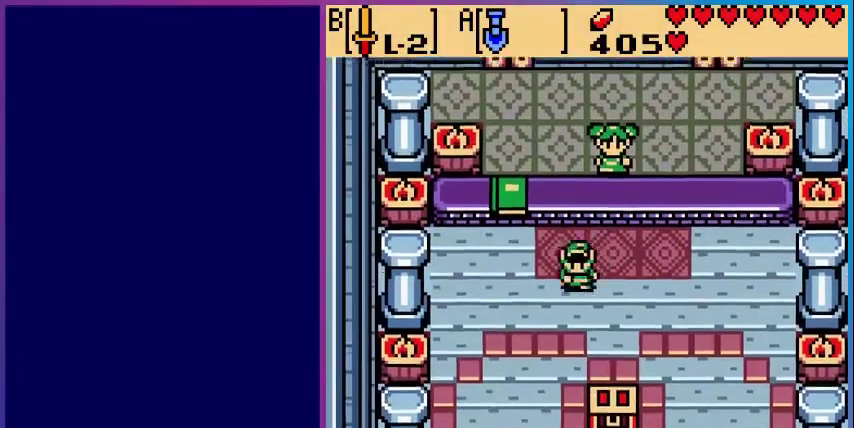
{"buttons": ["DPAD_DOWN"], "events": [[160, "DPAD_LEFT", "up"]]}
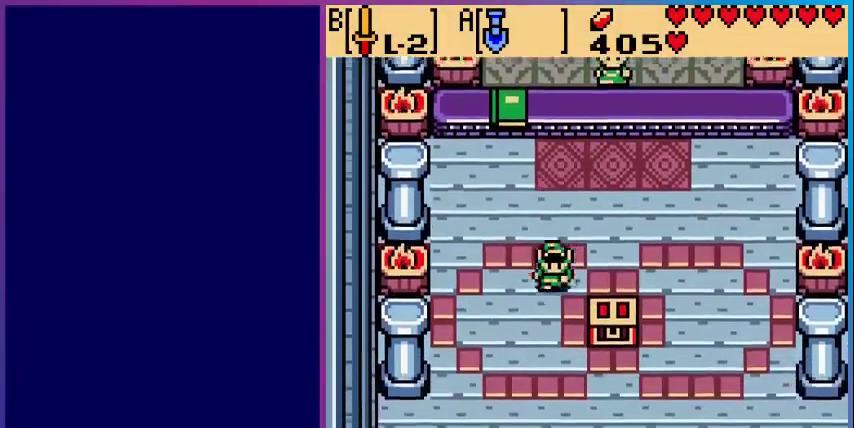
{"buttons": ["DPAD_RIGHT"], "events": [[400, "DPAD_RIGHT", "down"], [520, "DPAD_DOWN", "up"]]}
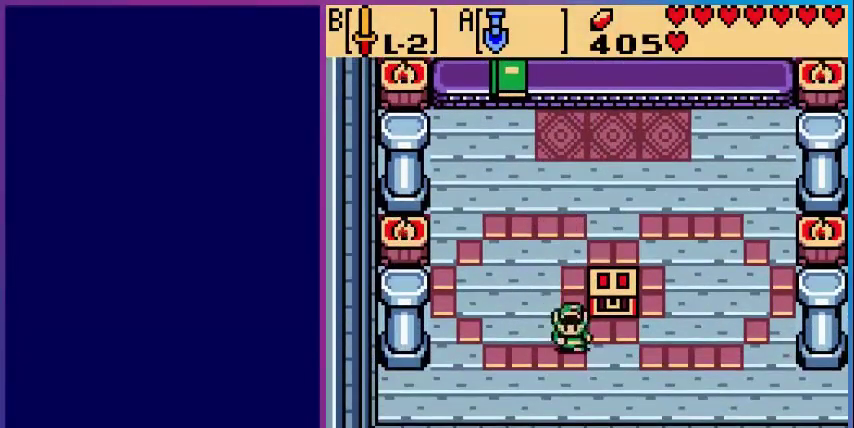
{"buttons": [], "events": [[120, "DPAD_UP", "down"], [200, "DPAD_RIGHT", "up"], [280, "A", "down"], [280, "DPAD_UP", "up"], [440, "A", "up"]]}
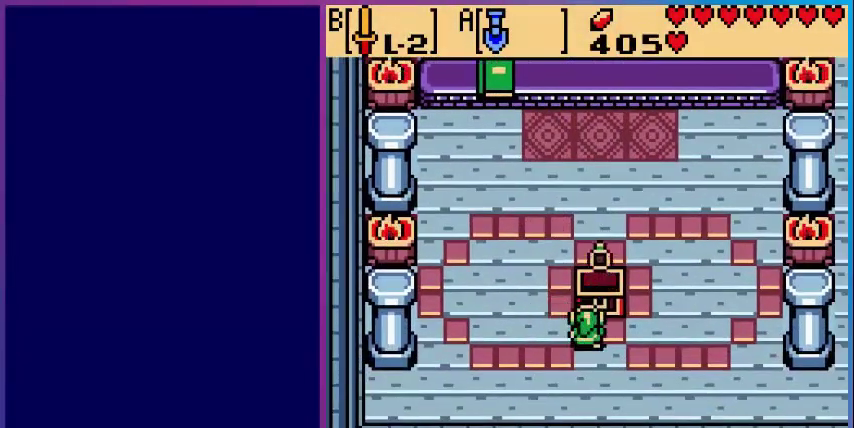
{"buttons": [], "events": []}
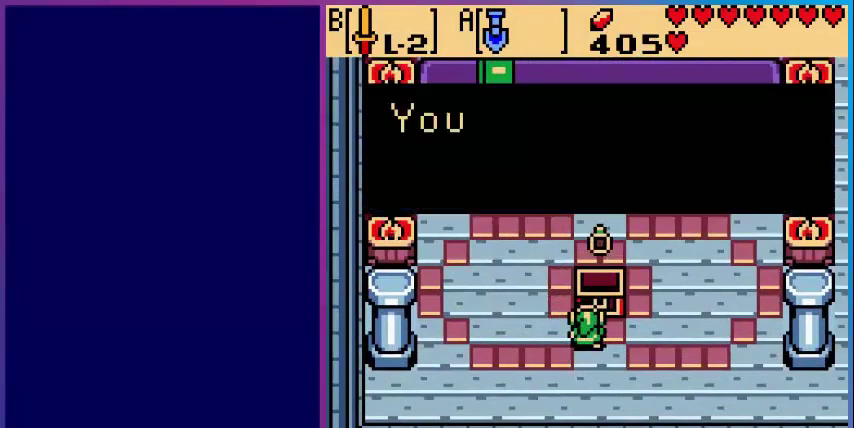
{"buttons": [], "events": [[120, "A", "down"], [280, "A", "up"], [360, "A", "down"], [480, "A", "up"]]}
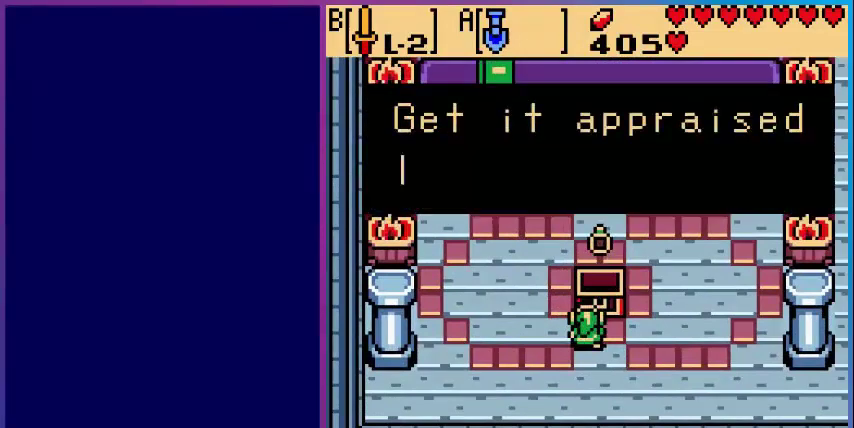
{"buttons": ["A"], "events": [[160, "A", "down"], [280, "A", "up"], [520, "A", "down"]]}
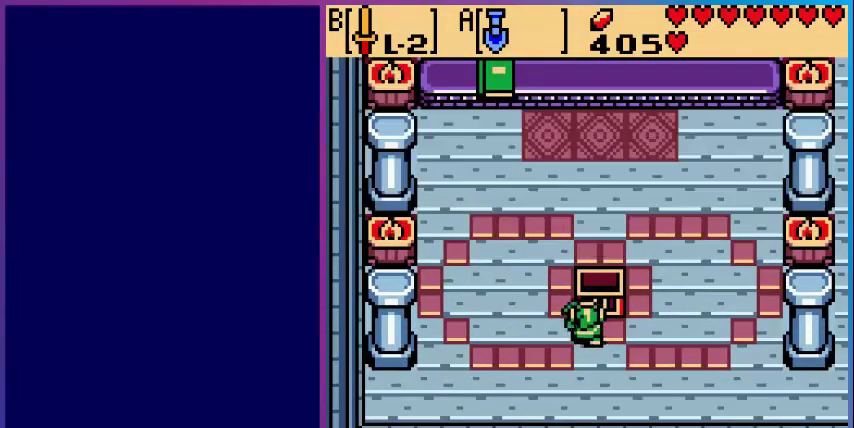
{"buttons": ["DPAD_UP"], "events": [[40, "A", "up"], [80, "DPAD_LEFT", "down"], [360, "DPAD_UP", "down"], [400, "DPAD_LEFT", "up"]]}
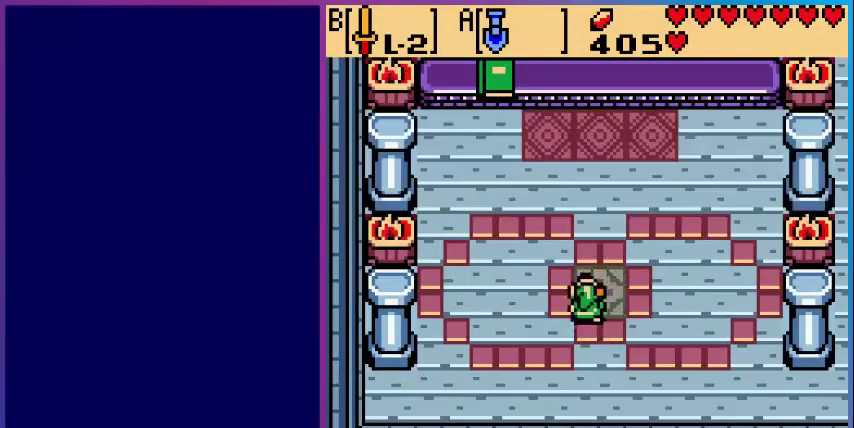
{"buttons": ["DPAD_UP"], "events": [[120, "DPAD_UP", "up"], [320, "DPAD_LEFT", "down"], [520, "DPAD_LEFT", "up"], [520, "DPAD_UP", "down"]]}
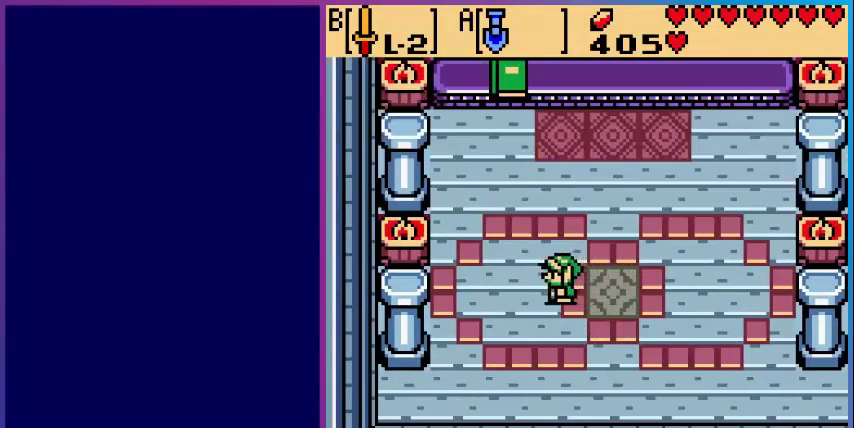
{"buttons": ["DPAD_UP", "DPAD_LEFT"], "events": [[280, "DPAD_LEFT", "down"], [360, "DPAD_UP", "up"], [480, "DPAD_UP", "down"]]}
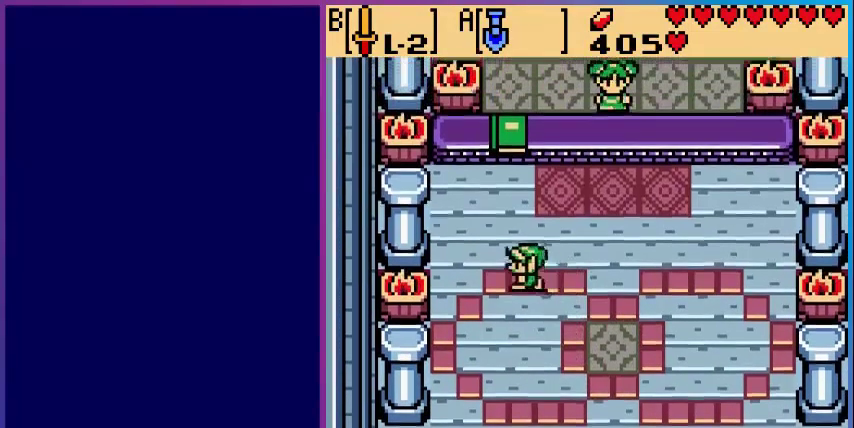
{"buttons": ["DPAD_UP"], "events": [[80, "DPAD_LEFT", "up"]]}
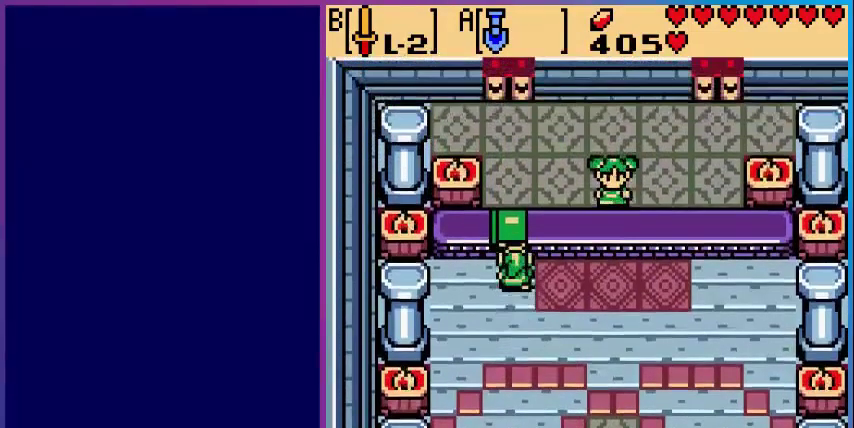
{"buttons": [], "events": [[120, "A", "down"], [120, "DPAD_UP", "up"], [320, "A", "up"]]}
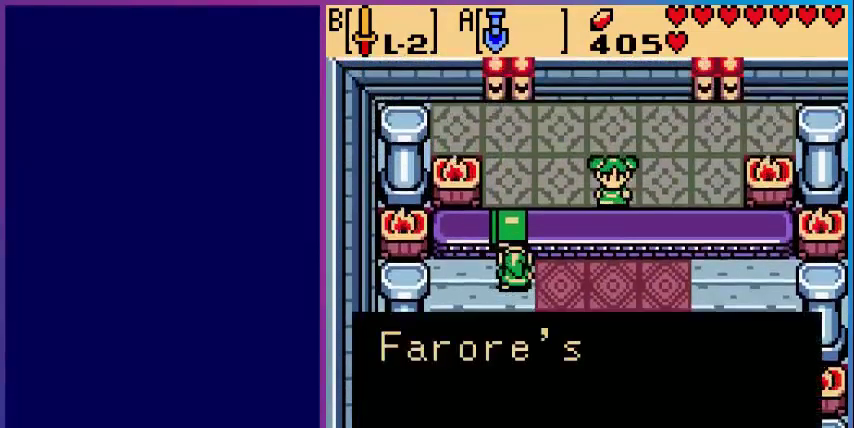
{"buttons": [], "events": [[40, "A", "down"], [200, "A", "up"]]}
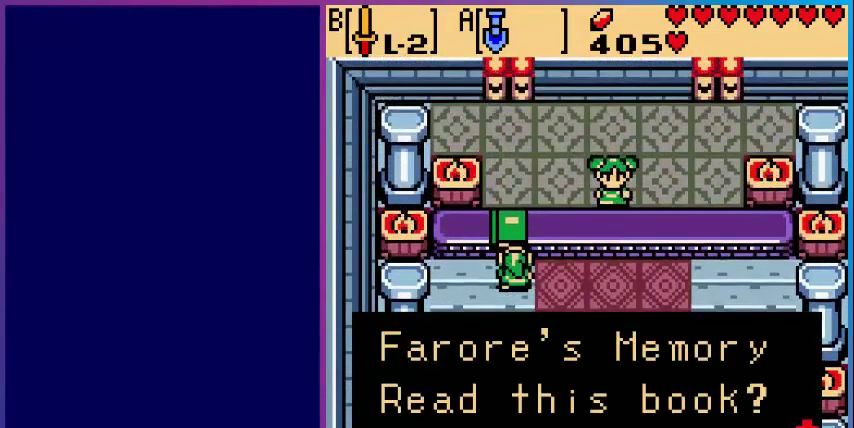
{"buttons": [], "events": [[320, "A", "down"], [440, "A", "up"]]}
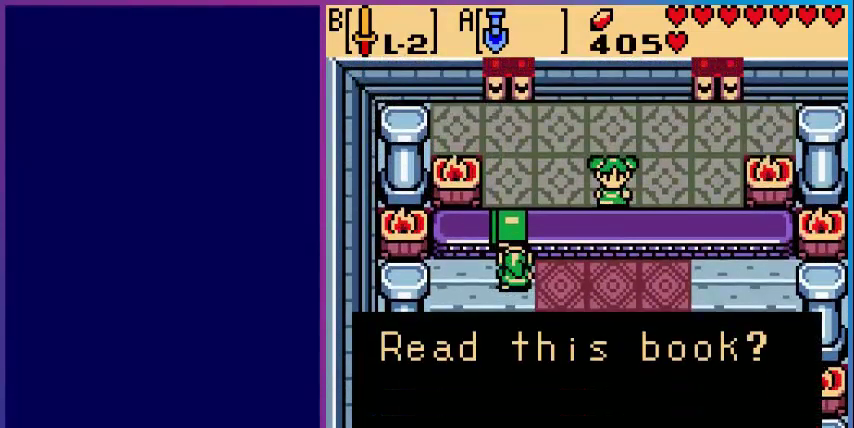
{"buttons": [], "events": [[40, "A", "down"], [200, "A", "up"], [360, "A", "down"], [480, "A", "up"]]}
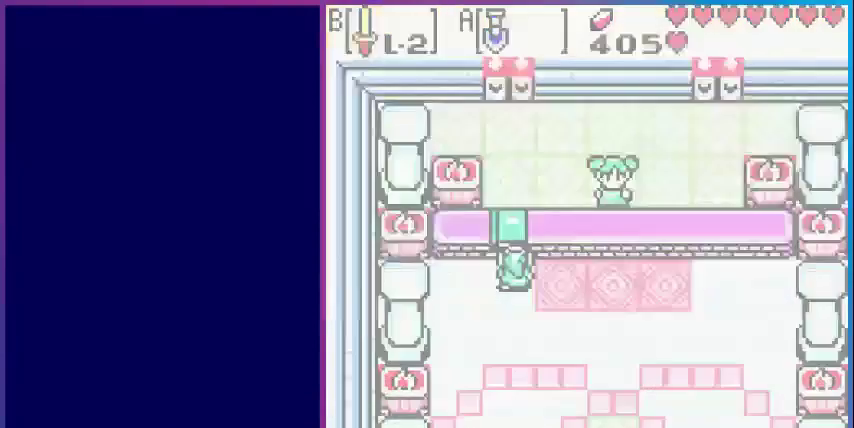
{"buttons": [], "events": [[80, "A", "down"], [200, "A", "up"]]}
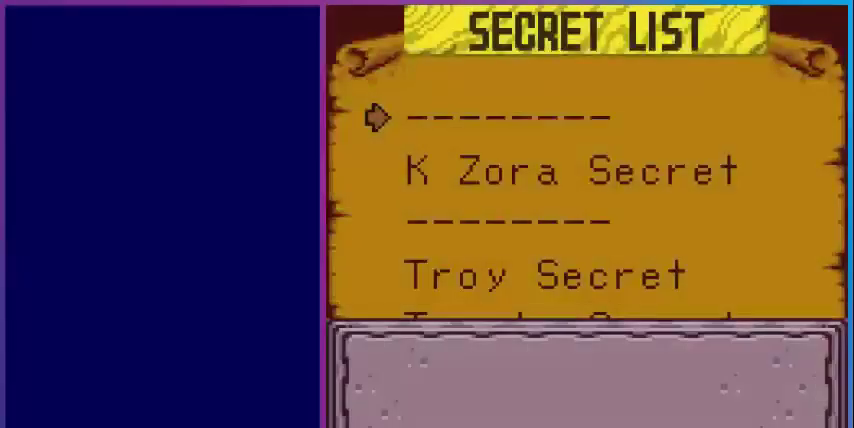
{"buttons": [], "events": [[400, "DPAD_DOWN", "down"], [520, "DPAD_DOWN", "up"]]}
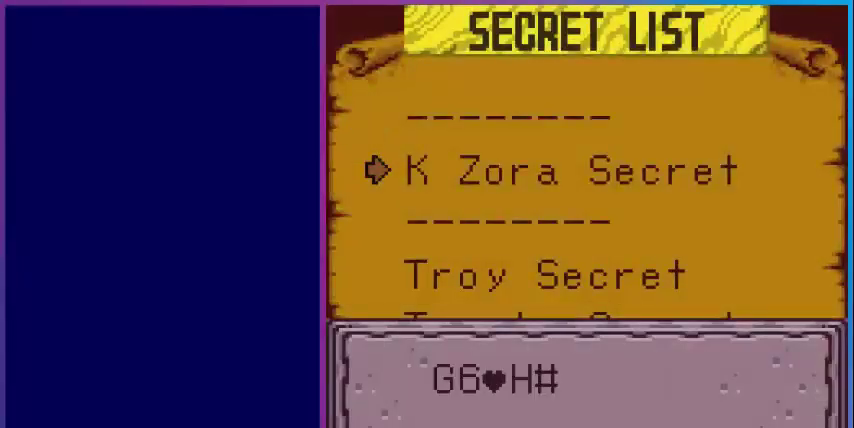
{"buttons": [], "events": []}
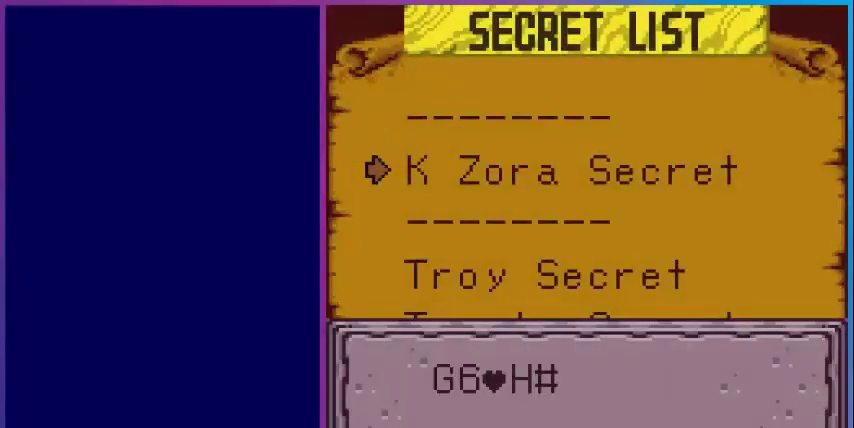
{"buttons": ["DPAD_DOWN"], "events": [[520, "DPAD_DOWN", "down"]]}
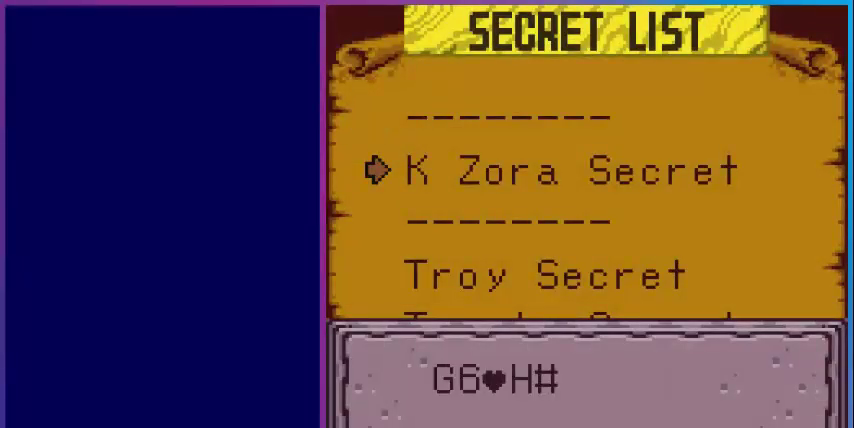
{"buttons": [], "events": [[80, "DPAD_DOWN", "up"], [200, "DPAD_DOWN", "down"], [320, "DPAD_DOWN", "up"]]}
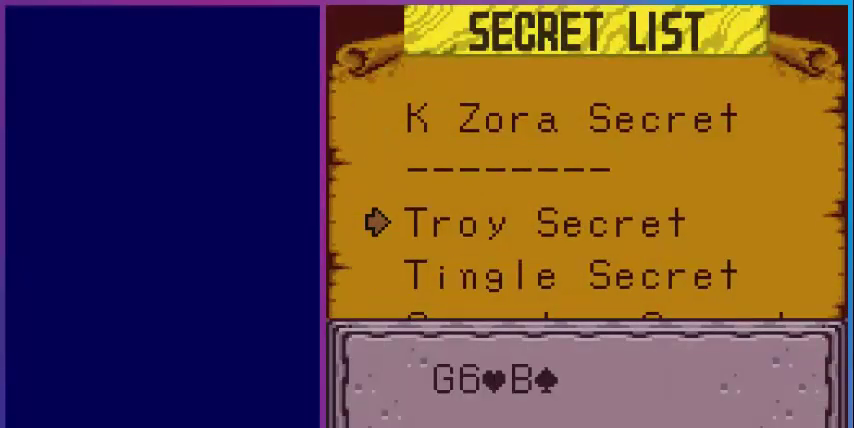
{"buttons": [], "events": [[400, "DPAD_DOWN", "down"], [480, "DPAD_DOWN", "up"]]}